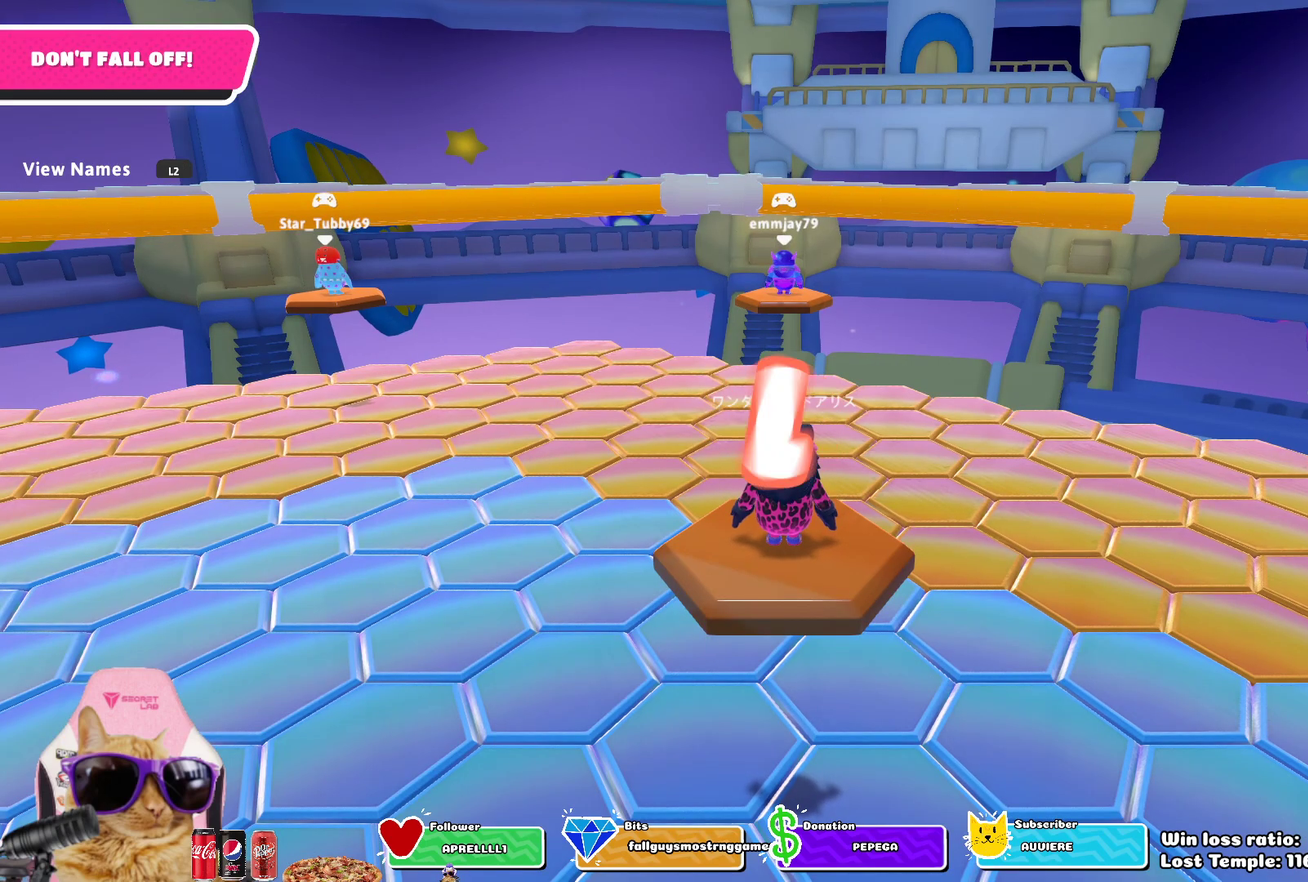
Gameplay with a controller (PlayStation layout); each line is a JSON object with the inputs held at the frame after it (dt_ms = milliseconds from this image to that frame). "events" lists button and stick changes between this image and that frame as [ms after this image, input, new state], when the widget could be followed in between.
{"dt_ms": 400, "buttons": [], "left_stick": "up-left", "right_stick": "center", "events": [[50, "left_stick", "down-right"], [100, "left_stick", "center"], [300, "left_stick", "up-left"]]}
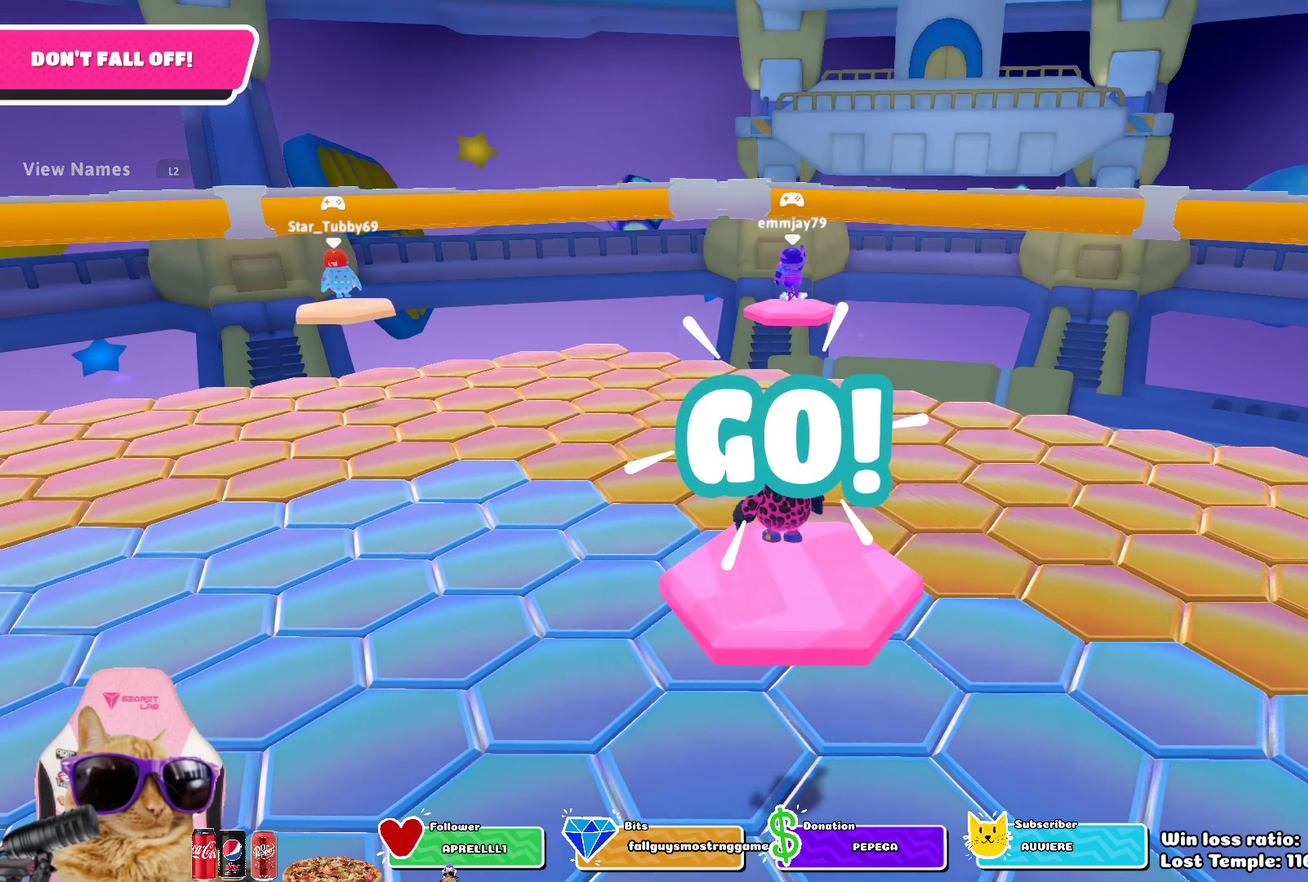
{"dt_ms": 800, "buttons": [], "left_stick": "up-left", "right_stick": "center", "events": [[250, "left_stick", "up"], [417, "right_stick", "down"], [617, "left_stick", "center"], [617, "right_stick", "center"], [750, "left_stick", "up-left"]]}
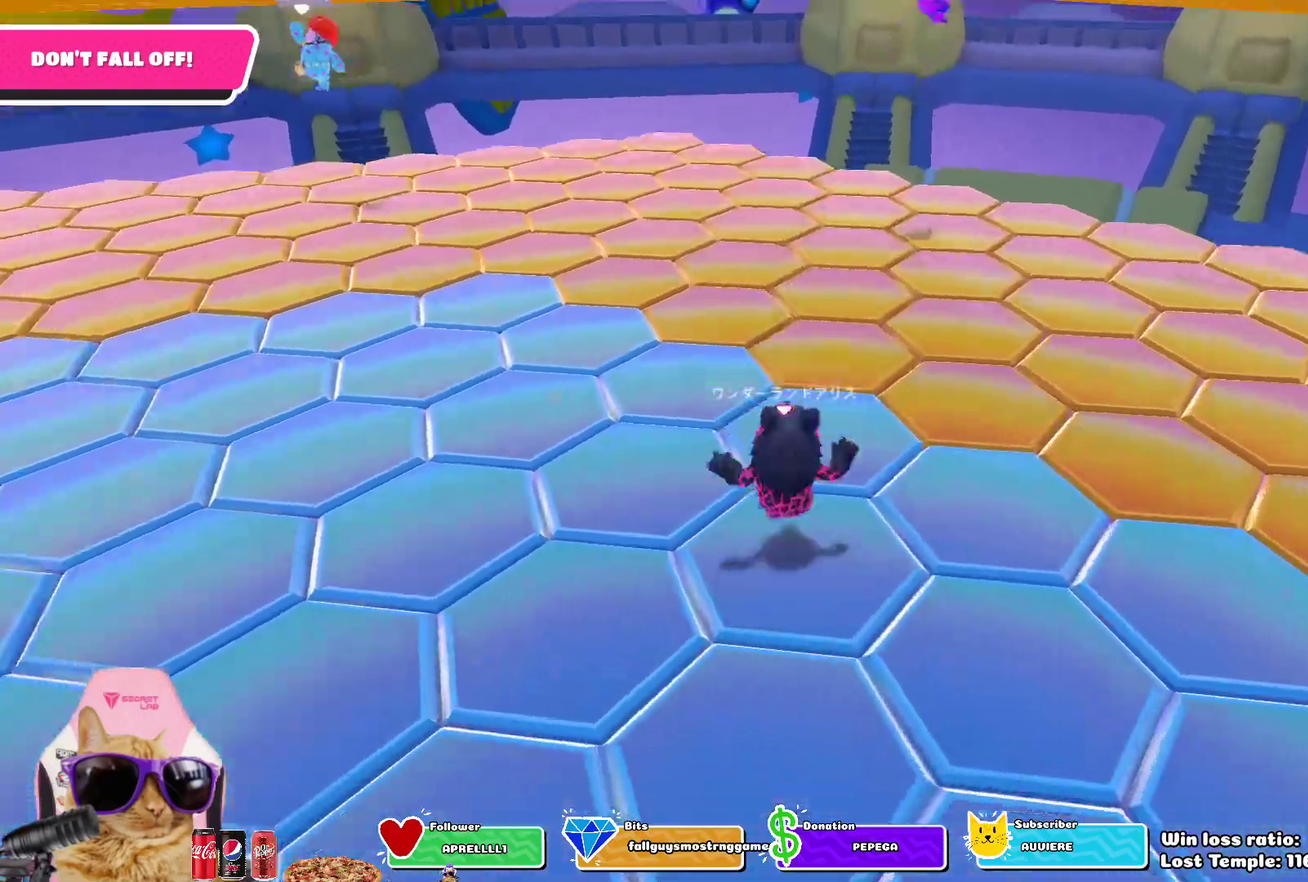
{"dt_ms": 300, "buttons": [], "left_stick": "up-left", "right_stick": "center", "events": [[117, "CROSS", "down"], [250, "CROSS", "up"]]}
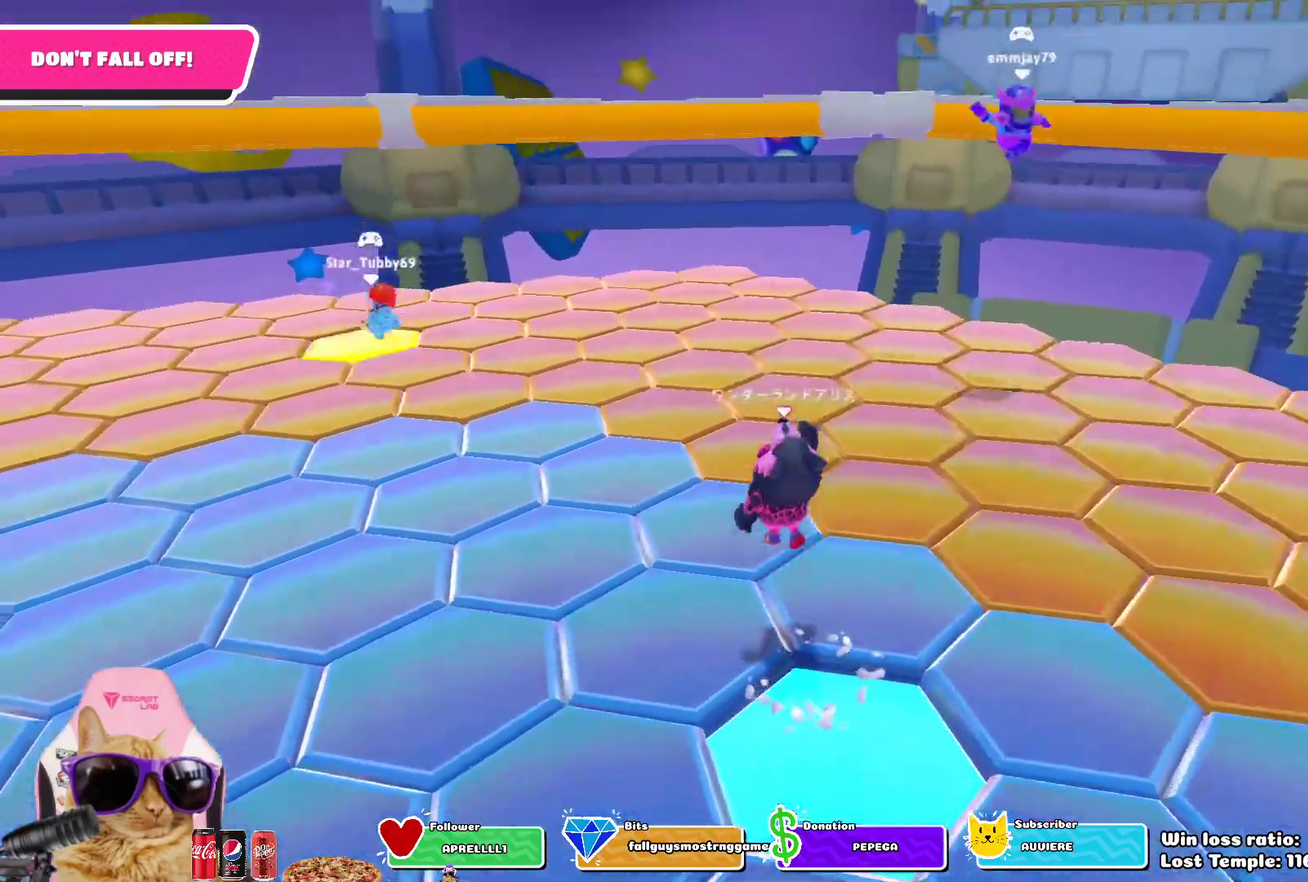
{"dt_ms": 500, "buttons": ["CROSS"], "left_stick": "up", "right_stick": "center", "events": [[67, "right_stick", "down-left"], [83, "left_stick", "up"], [200, "right_stick", "center"], [467, "CROSS", "down"]]}
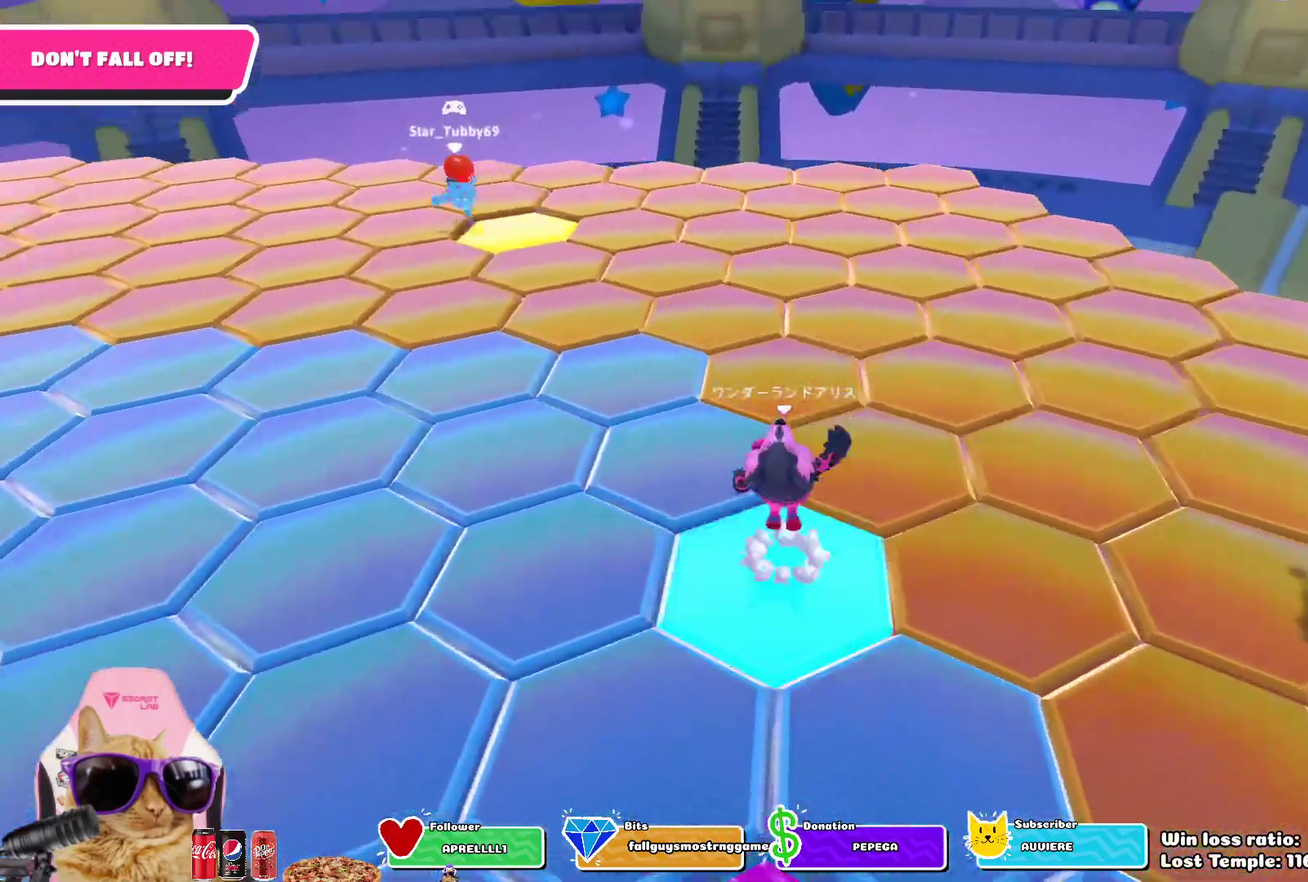
{"dt_ms": 500, "buttons": [], "left_stick": "up-right", "right_stick": "center", "events": [[83, "CROSS", "up"], [217, "left_stick", "center"], [467, "left_stick", "up-right"]]}
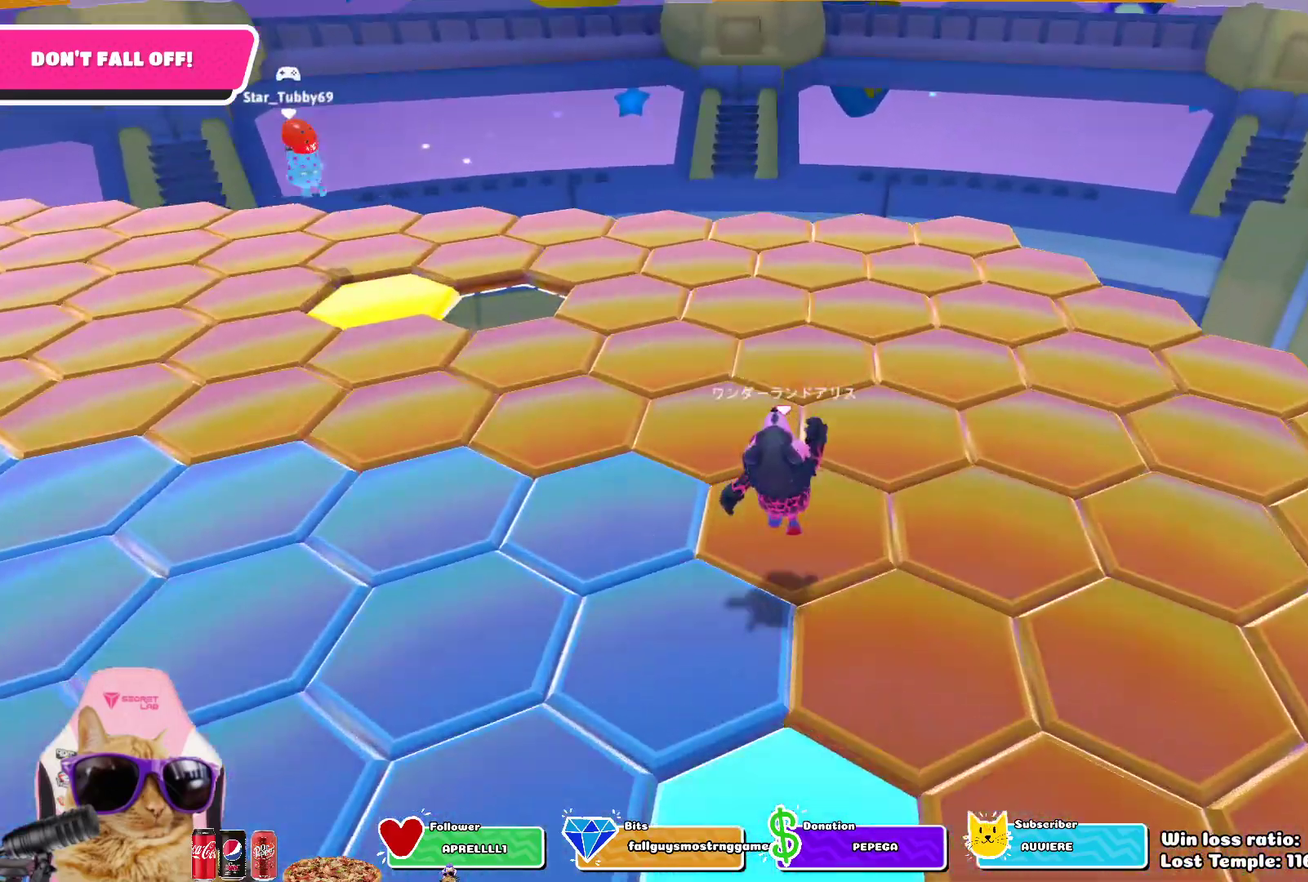
{"dt_ms": 300, "buttons": ["CROSS"], "left_stick": "up", "right_stick": "center", "events": [[183, "left_stick", "up"], [200, "CROSS", "down"]]}
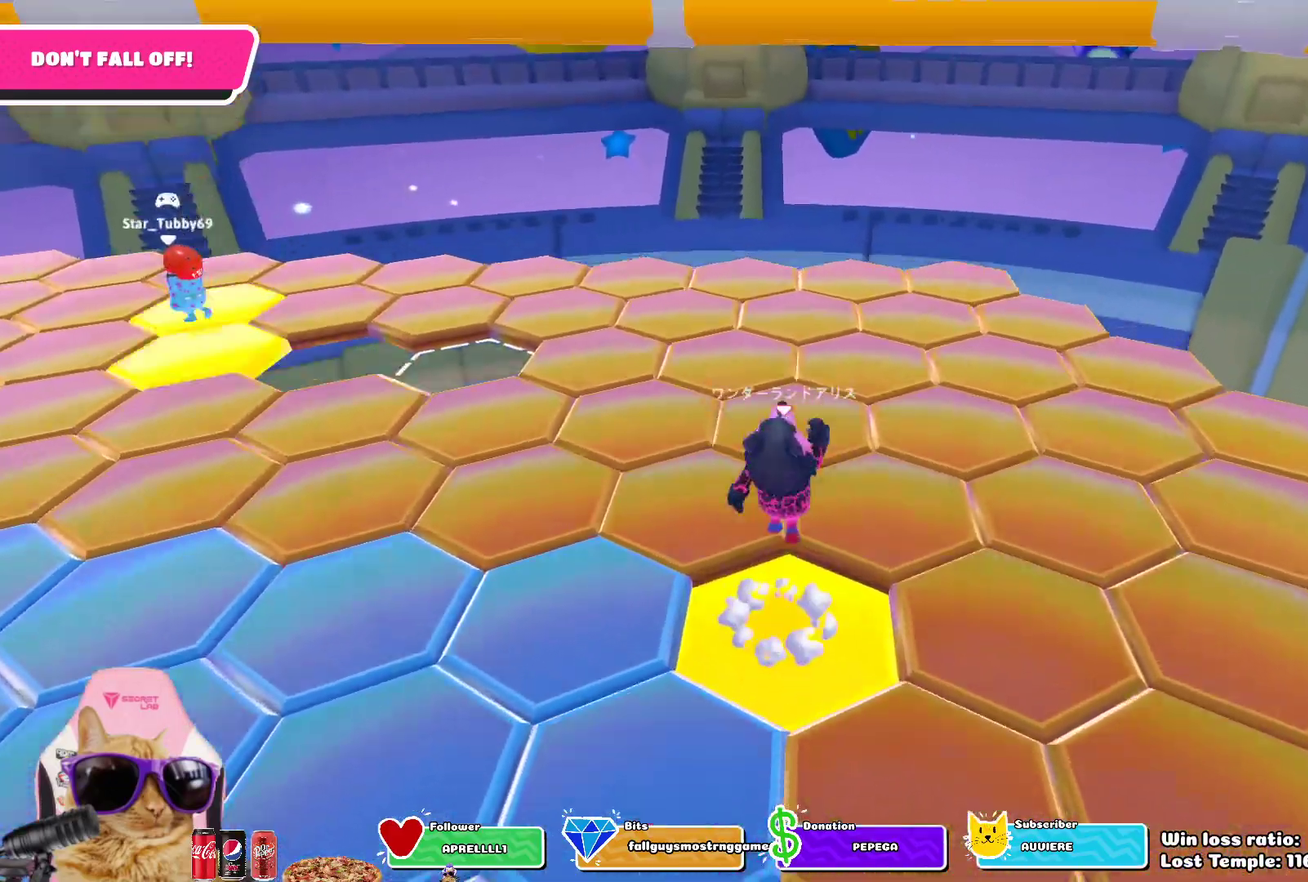
{"dt_ms": 800, "buttons": [], "left_stick": "up-right", "right_stick": "center", "events": [[17, "CROSS", "up"], [317, "right_stick", "left"], [333, "left_stick", "center"], [533, "right_stick", "center"], [567, "left_stick", "up-right"]]}
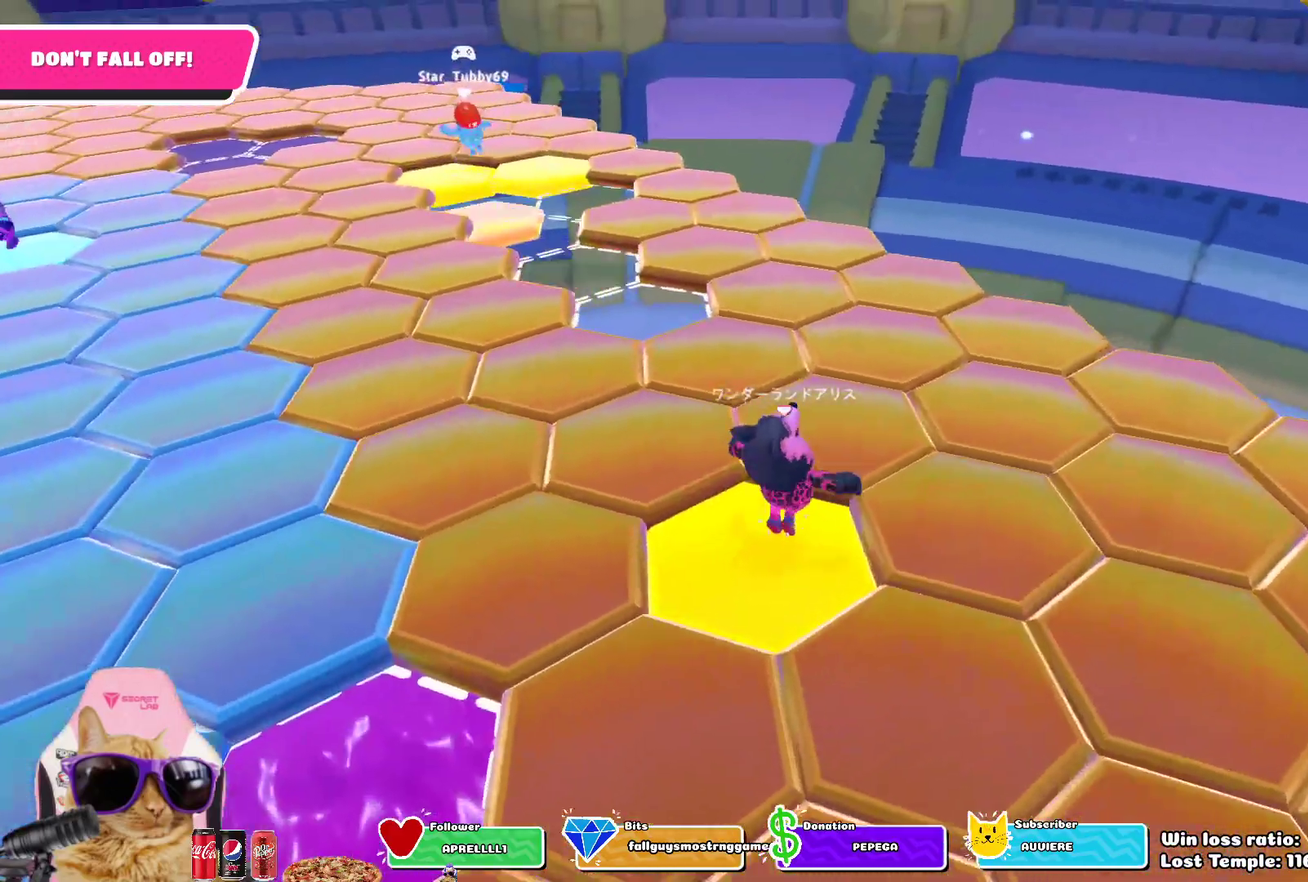
{"dt_ms": 400, "buttons": [], "left_stick": "right", "right_stick": "center", "events": [[17, "CROSS", "down"], [67, "left_stick", "down-left"], [133, "CROSS", "up"], [183, "left_stick", "up-right"], [350, "left_stick", "right"]]}
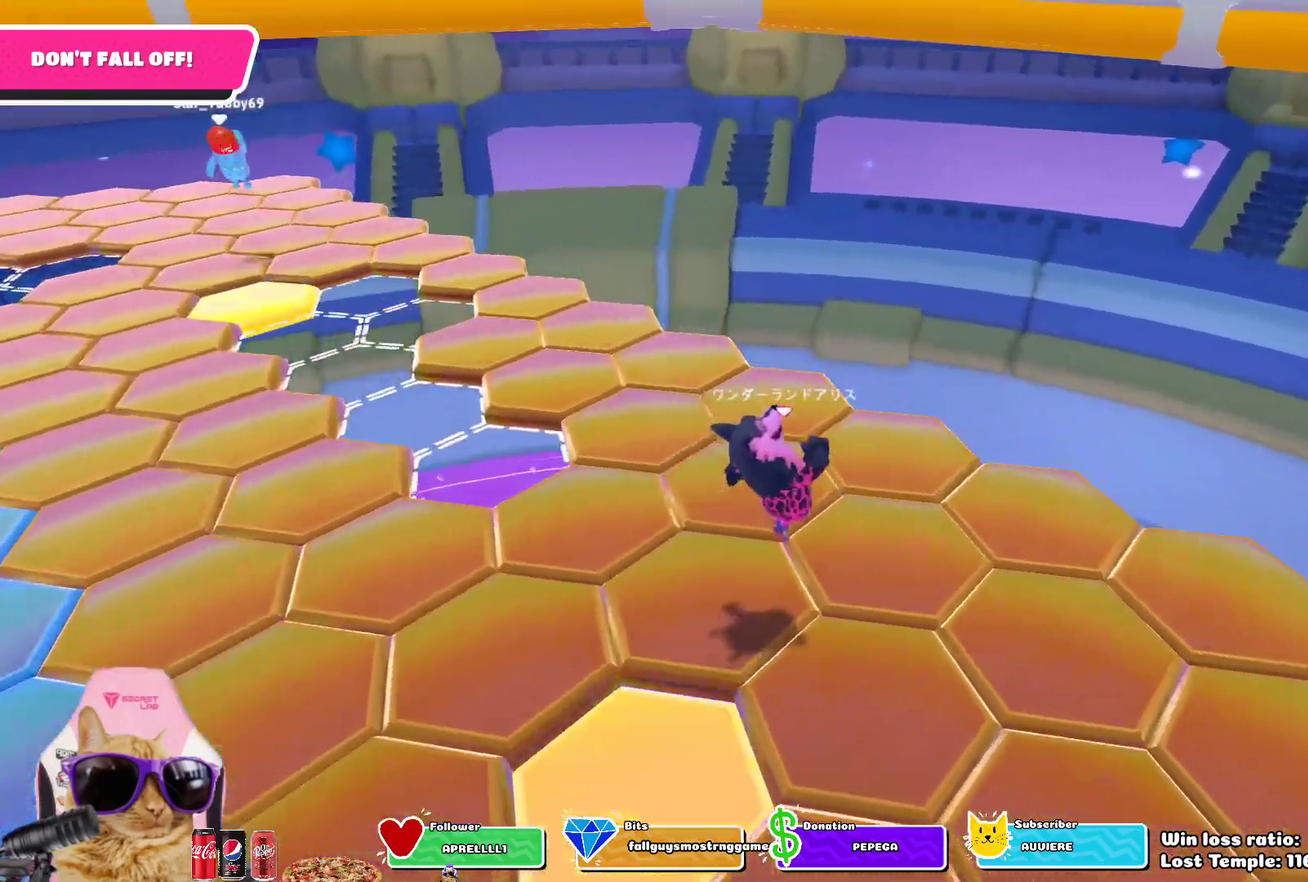
{"dt_ms": 400, "buttons": [], "left_stick": "center", "right_stick": "center", "events": [[50, "left_stick", "center"], [50, "right_stick", "left"], [367, "right_stick", "center"]]}
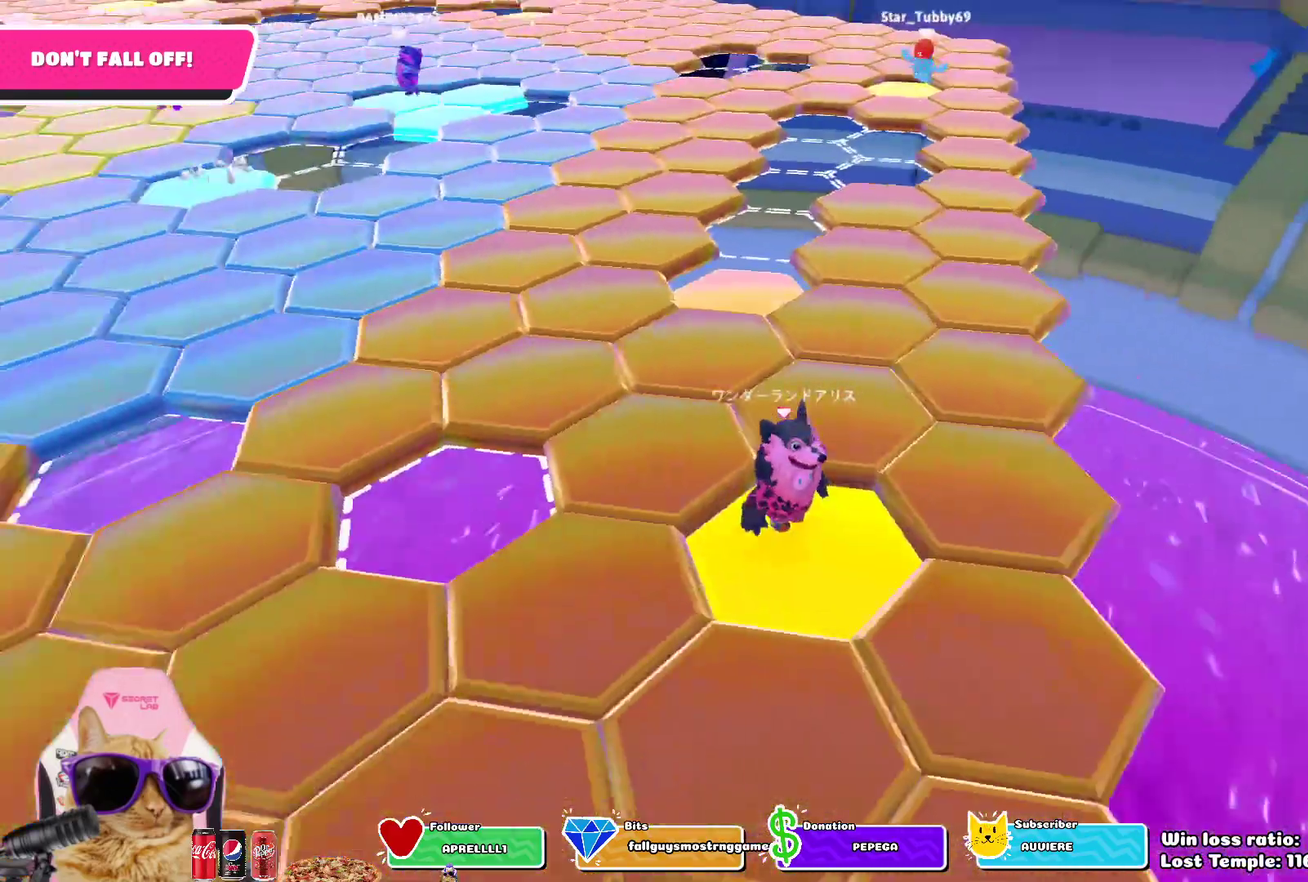
{"dt_ms": 700, "buttons": [], "left_stick": "center", "right_stick": "center", "events": [[167, "left_stick", "up"], [400, "left_stick", "up-left"], [417, "CROSS", "down"], [517, "left_stick", "up"], [533, "CROSS", "up"], [667, "left_stick", "center"]]}
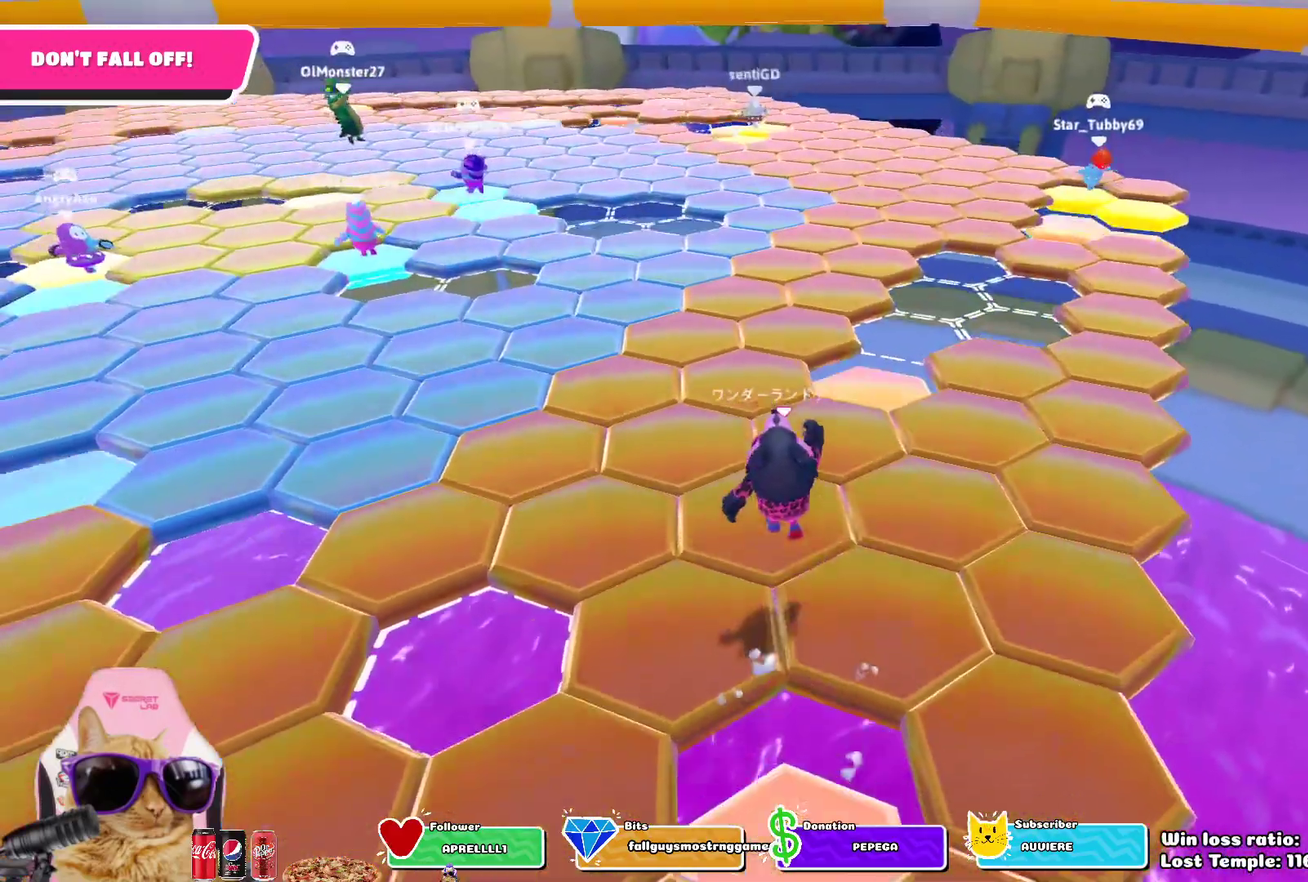
{"dt_ms": 400, "buttons": [], "left_stick": "up", "right_stick": "center", "events": [[133, "right_stick", "left"], [317, "right_stick", "center"], [367, "left_stick", "up"]]}
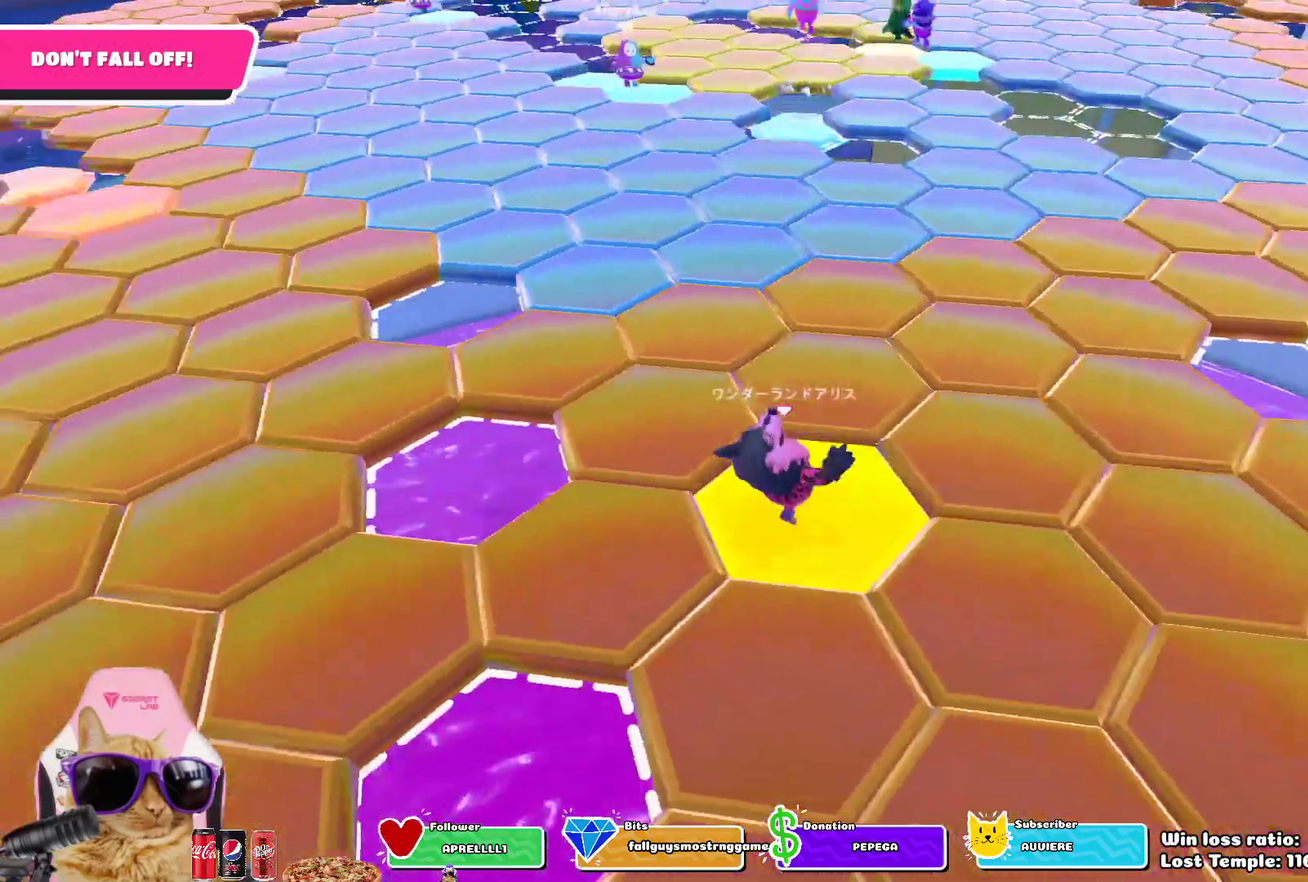
{"dt_ms": 400, "buttons": [], "left_stick": "up", "right_stick": "center", "events": [[217, "CROSS", "down"], [350, "CROSS", "up"]]}
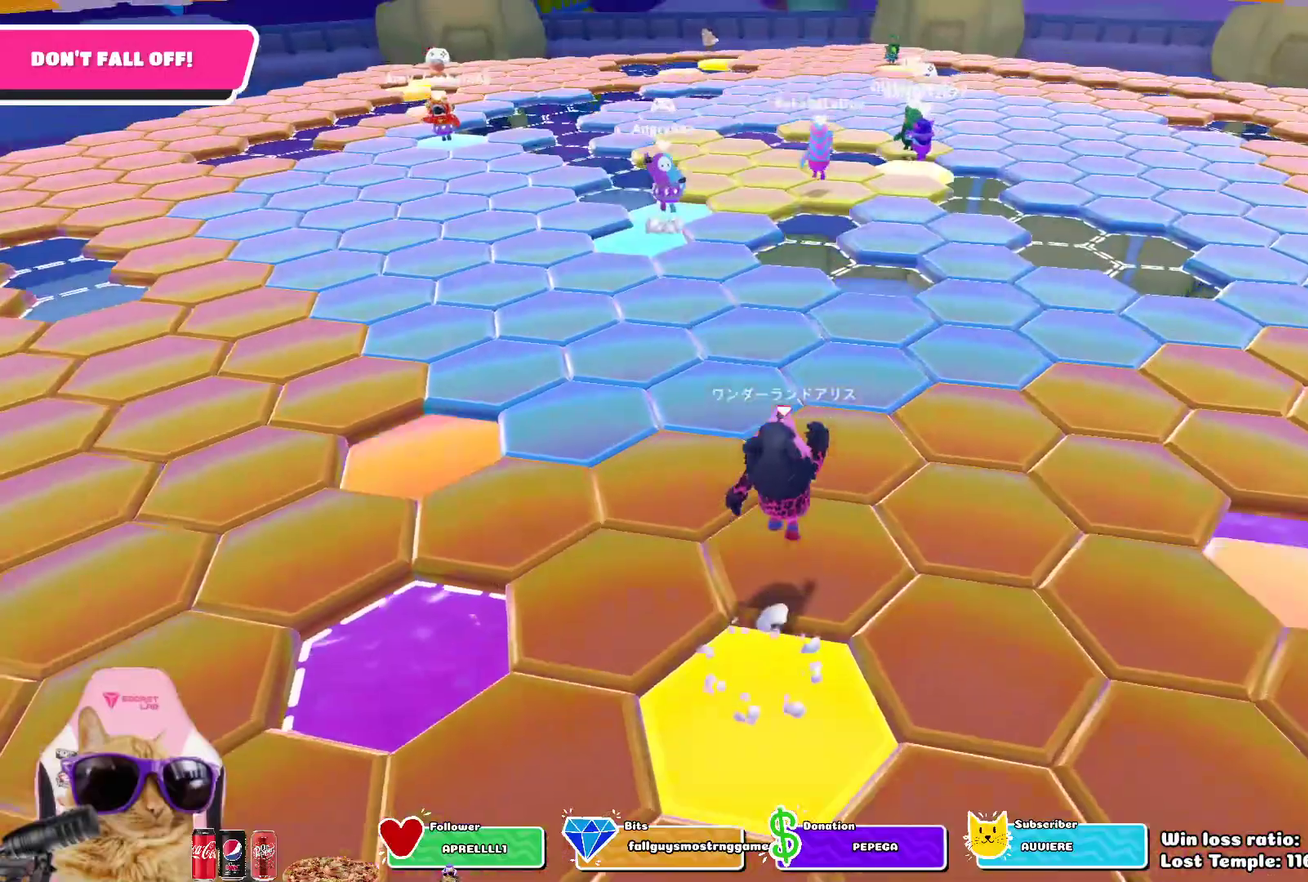
{"dt_ms": 800, "buttons": ["CROSS"], "left_stick": "up-left", "right_stick": "center", "events": [[100, "left_stick", "up-right"], [317, "right_stick", "left"], [417, "left_stick", "up"], [483, "right_stick", "center"], [533, "left_stick", "up-left"], [700, "CROSS", "down"]]}
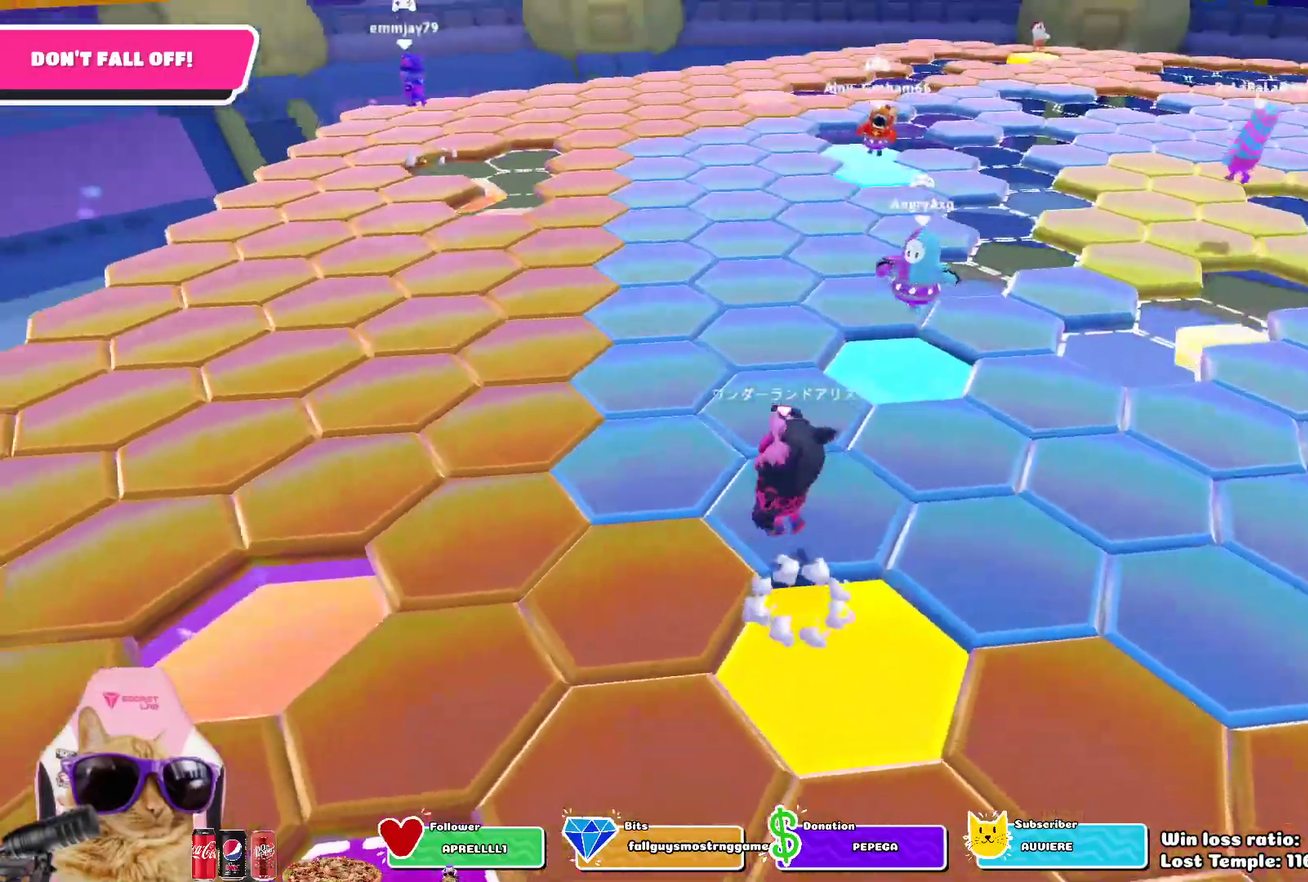
{"dt_ms": 300, "buttons": [], "left_stick": "up-left", "right_stick": "center", "events": [[17, "CROSS", "up"]]}
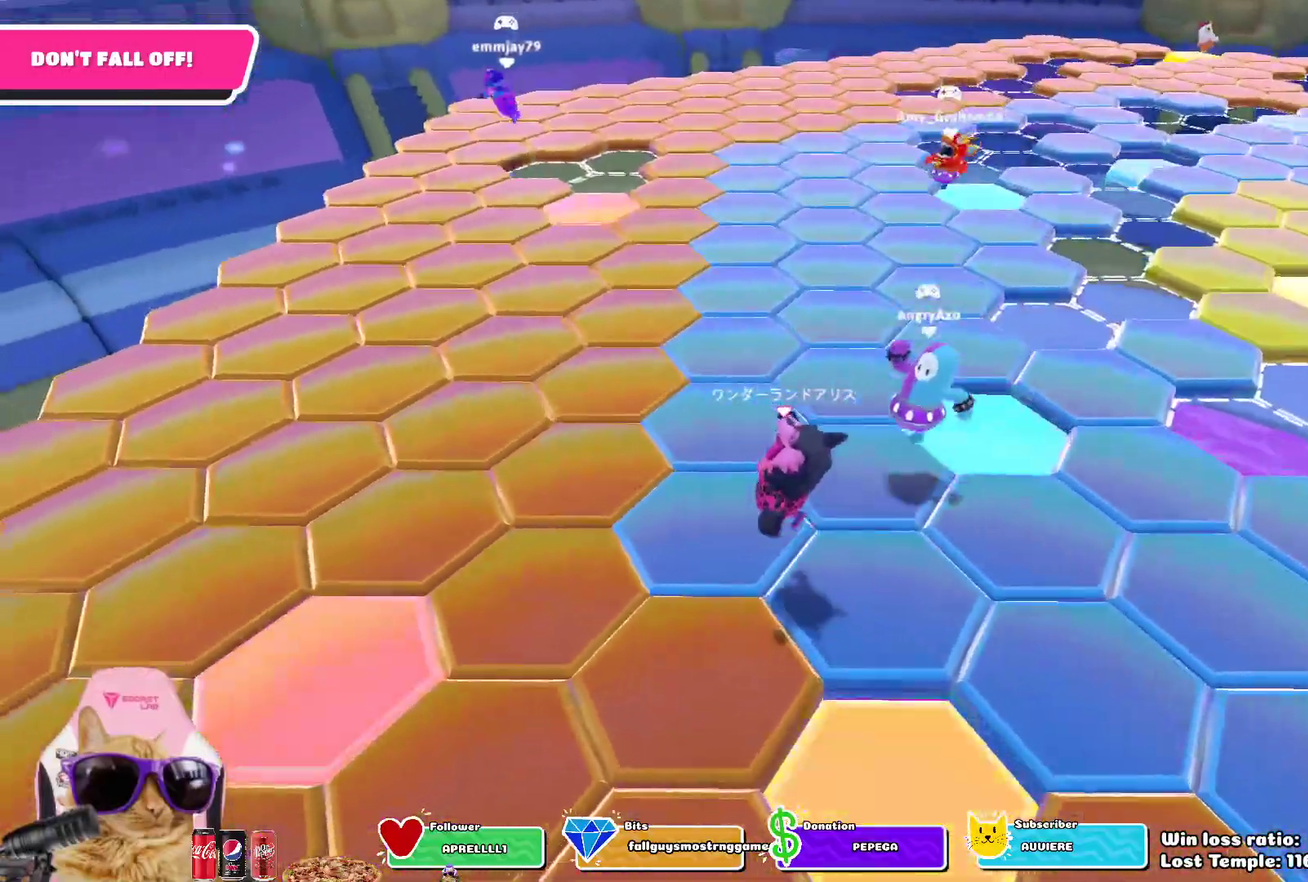
{"dt_ms": 500, "buttons": [], "left_stick": "up-left", "right_stick": "center", "events": [[33, "left_stick", "left"], [250, "CROSS", "down"], [333, "left_stick", "up-left"], [383, "CROSS", "up"]]}
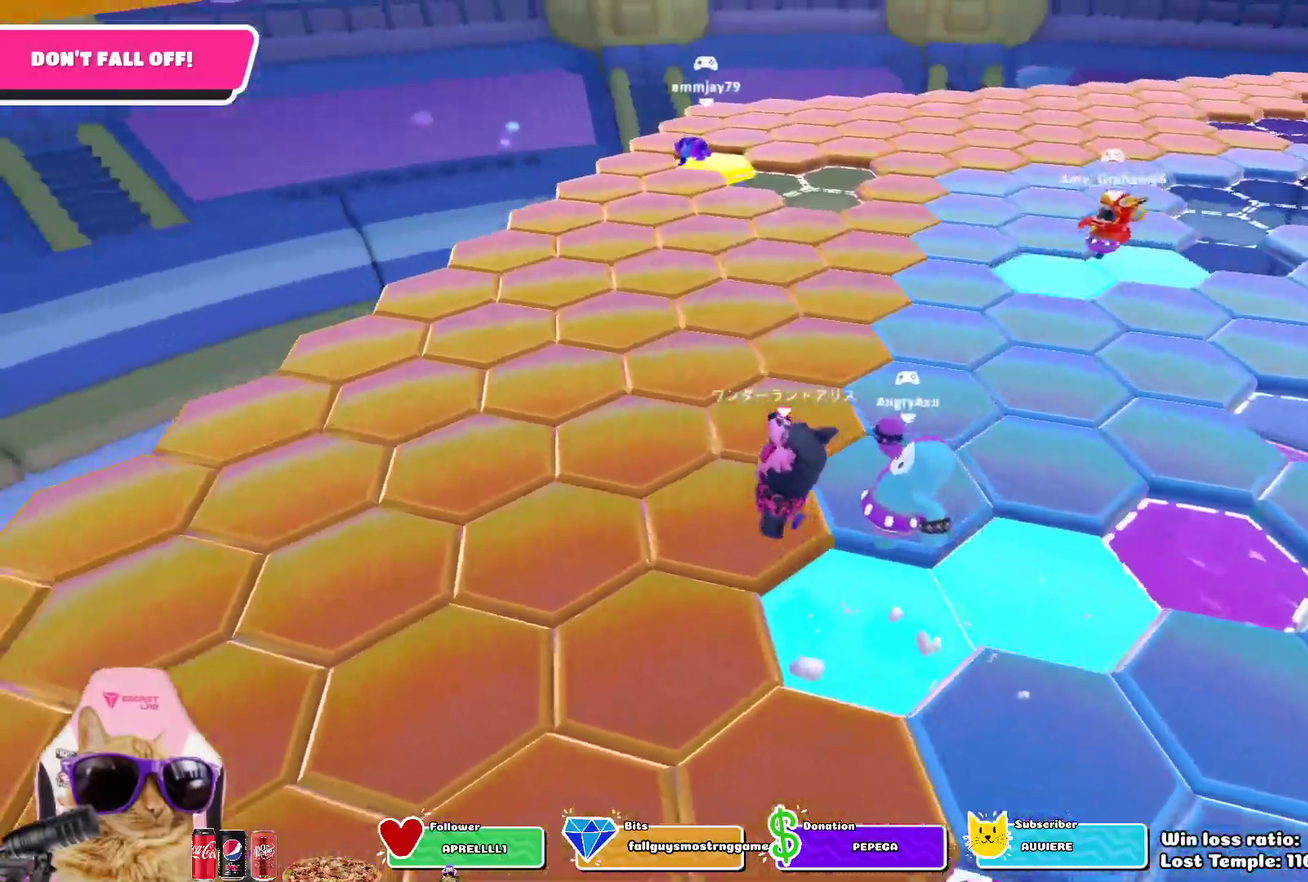
{"dt_ms": 500, "buttons": ["CROSS"], "left_stick": "up-left", "right_stick": "center"}
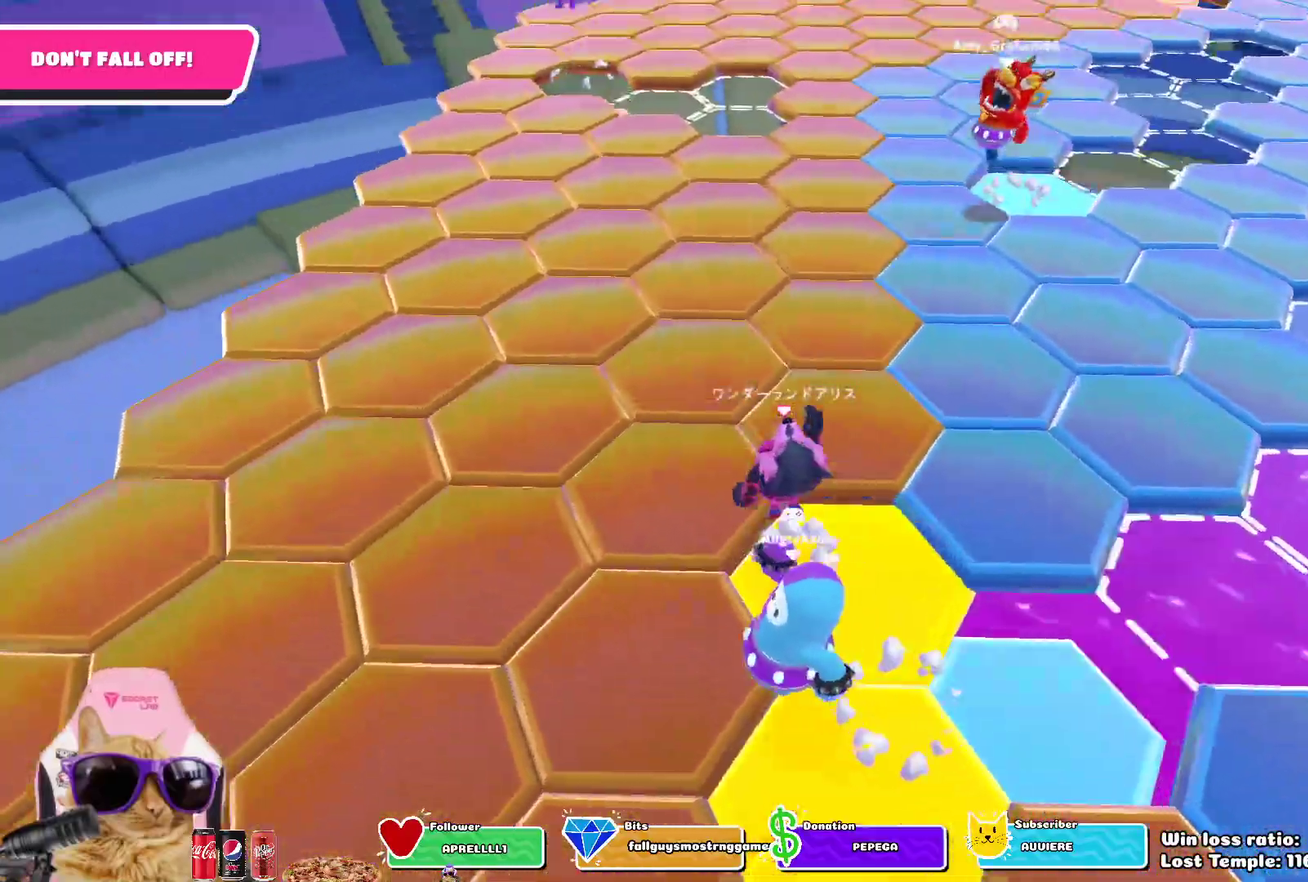
{"dt_ms": 300, "buttons": [], "left_stick": "up-right", "right_stick": "down-right", "events": [[83, "CROSS", "up"], [117, "left_stick", "up"], [267, "left_stick", "up-right"], [267, "right_stick", "down-right"]]}
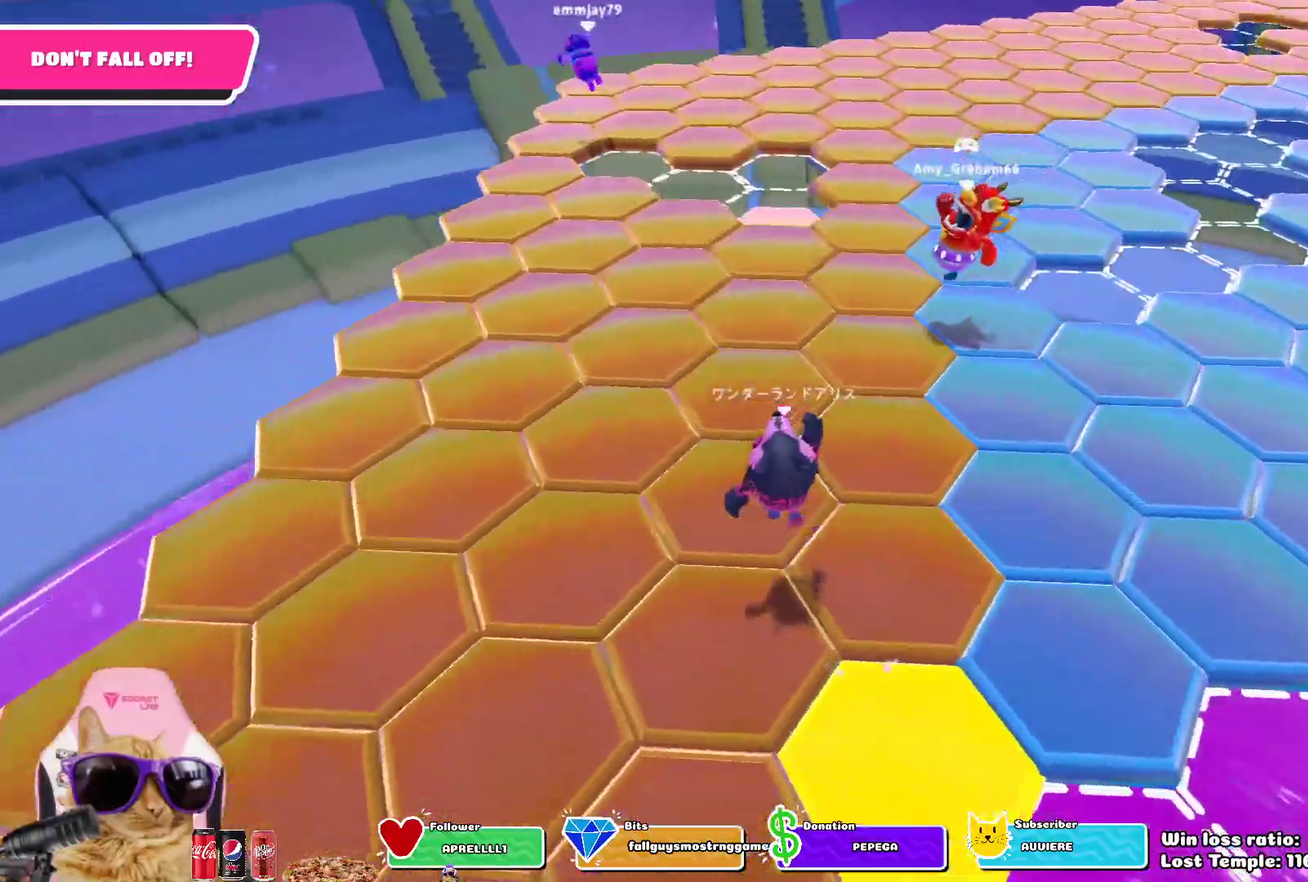
{"dt_ms": 700, "buttons": [], "left_stick": "up-right", "right_stick": "center", "events": [[217, "right_stick", "center"], [350, "CROSS", "down"], [500, "CROSS", "up"]]}
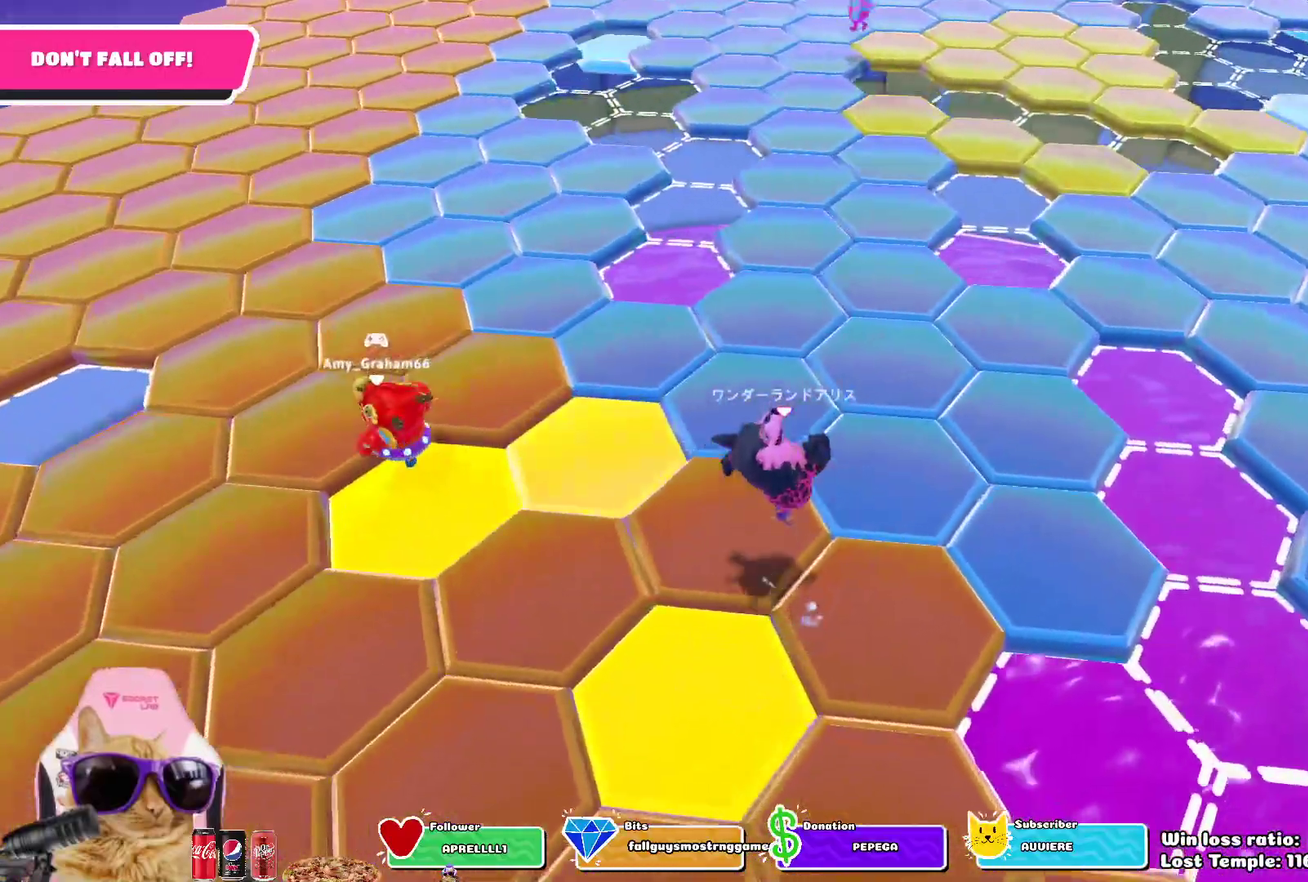
{"dt_ms": 500, "buttons": [], "left_stick": "up-right", "right_stick": "center", "events": [[167, "right_stick", "up"], [267, "right_stick", "center"]]}
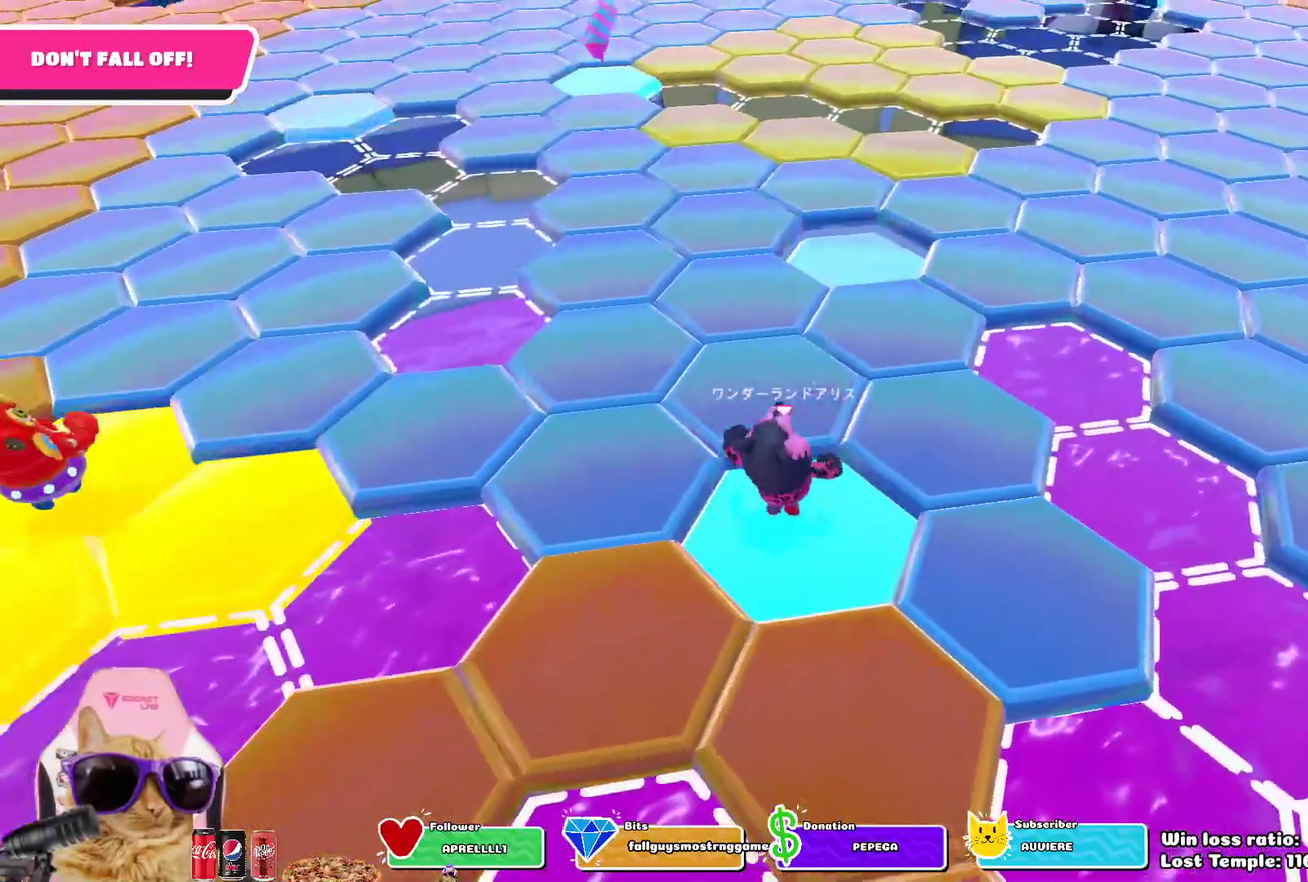
{"dt_ms": 300, "buttons": [], "left_stick": "center", "right_stick": "center", "events": [[83, "CROSS", "down"], [183, "left_stick", "down-left"], [217, "CROSS", "up"], [300, "left_stick", "center"]]}
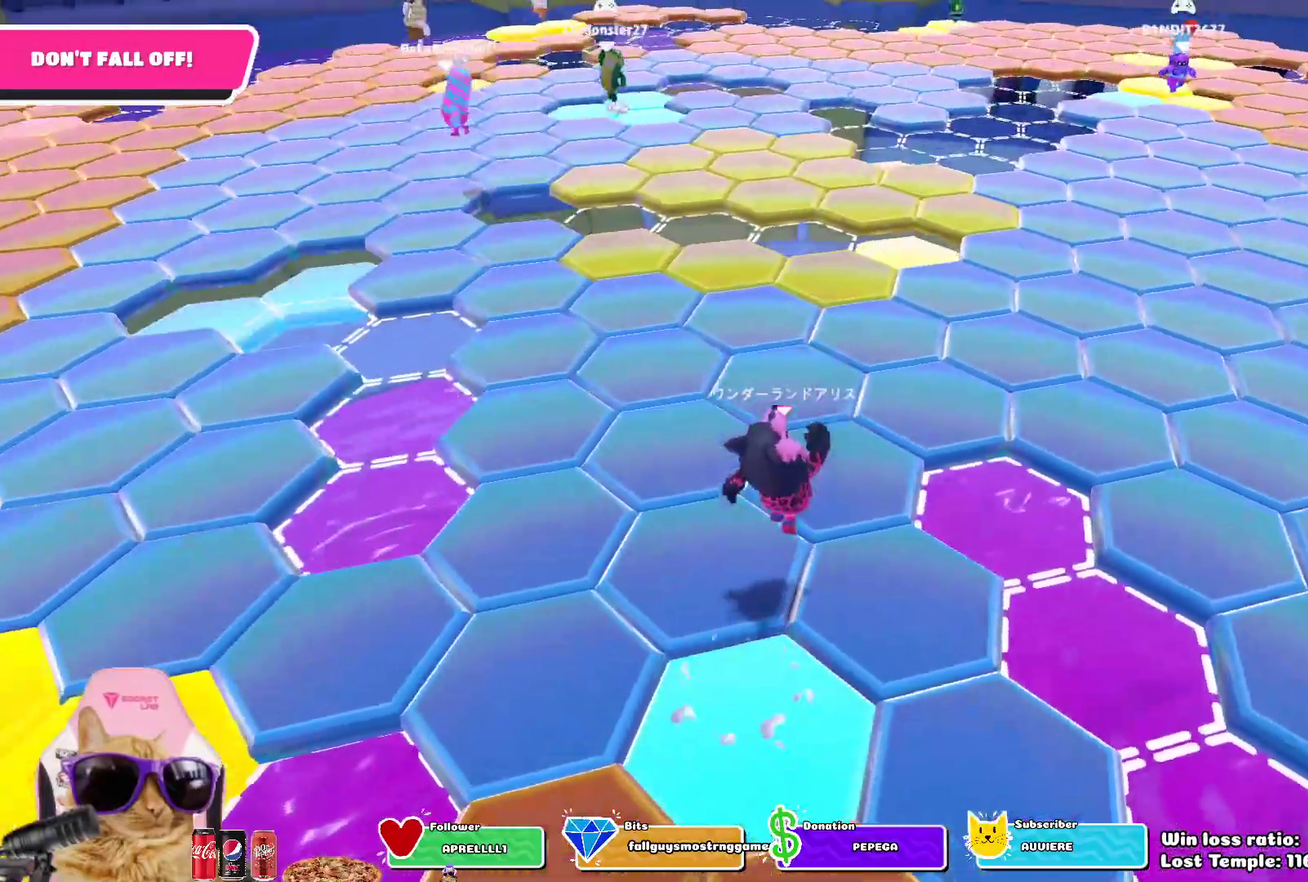
{"dt_ms": 800, "buttons": [], "left_stick": "up", "right_stick": "center", "events": [[150, "right_stick", "up-right"], [267, "left_stick", "up"], [267, "right_stick", "center"], [567, "CROSS", "down"], [717, "CROSS", "up"]]}
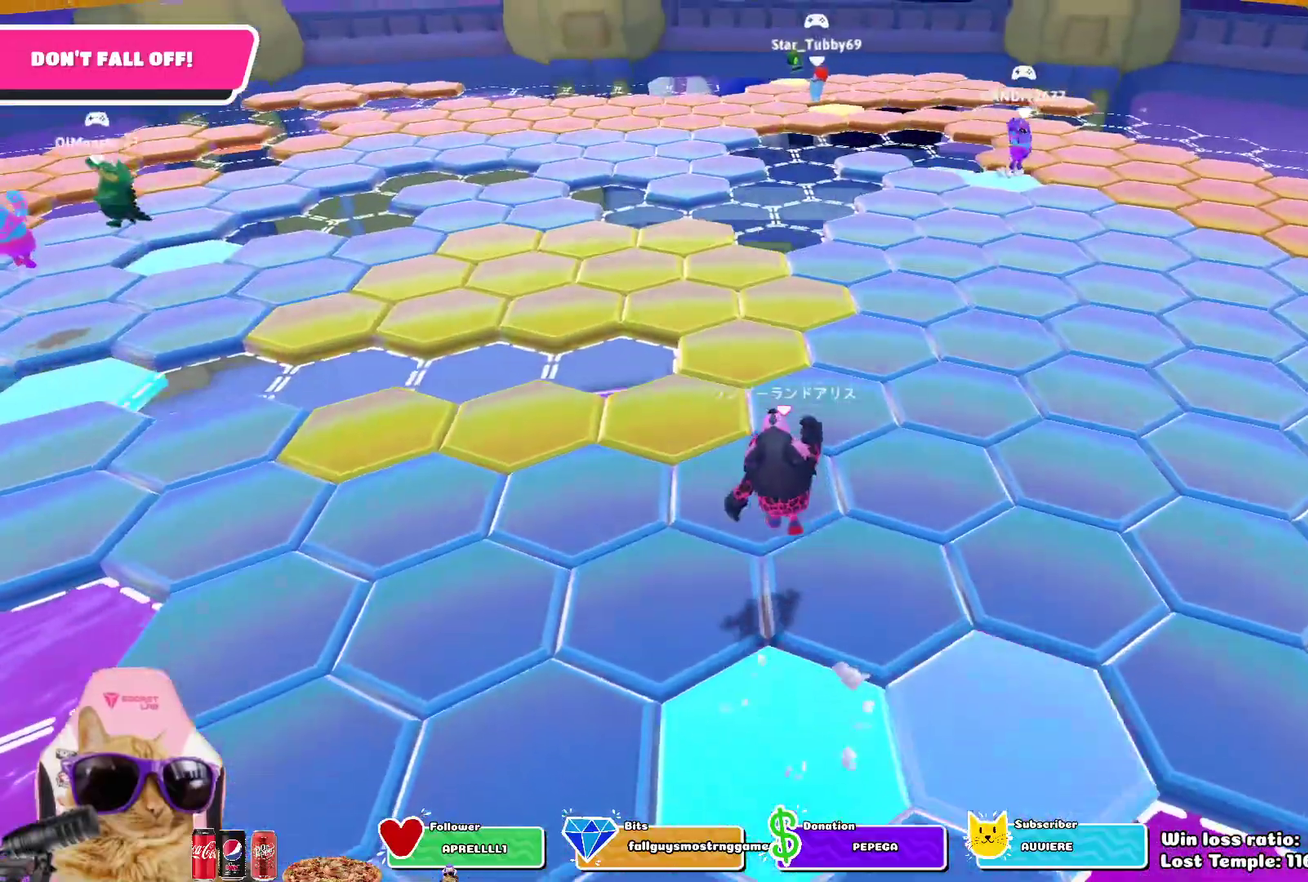
{"dt_ms": 400, "buttons": [], "left_stick": "up", "right_stick": "center", "events": []}